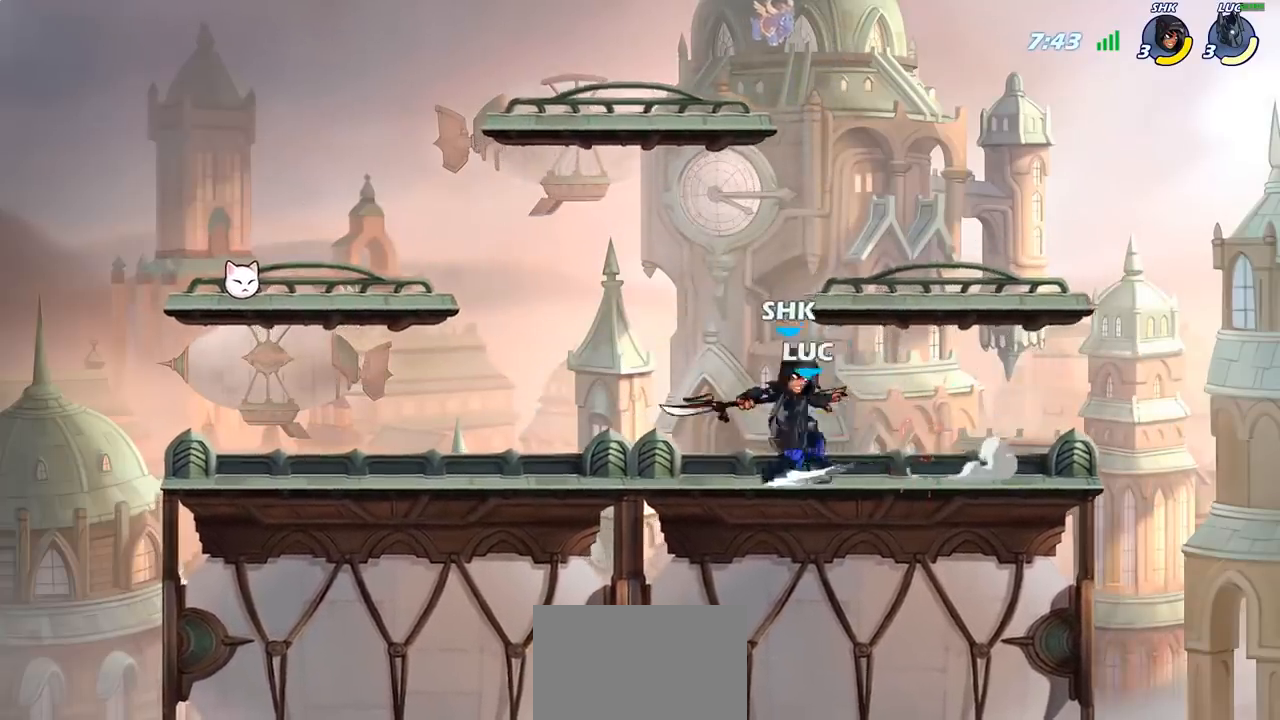
Gameplay with a controller (PlayStation layout); each line is a JSON object with the inputs held at the frame after it. "events" lists button and stick changes between this image and that frame as [ms after this image, input, new state], when the widget could be followed in between.
{"buttons": [], "left_stick": "left", "right_stick": "center", "events": [[233, "CIRCLE", "down"], [300, "CIRCLE", "up"]]}
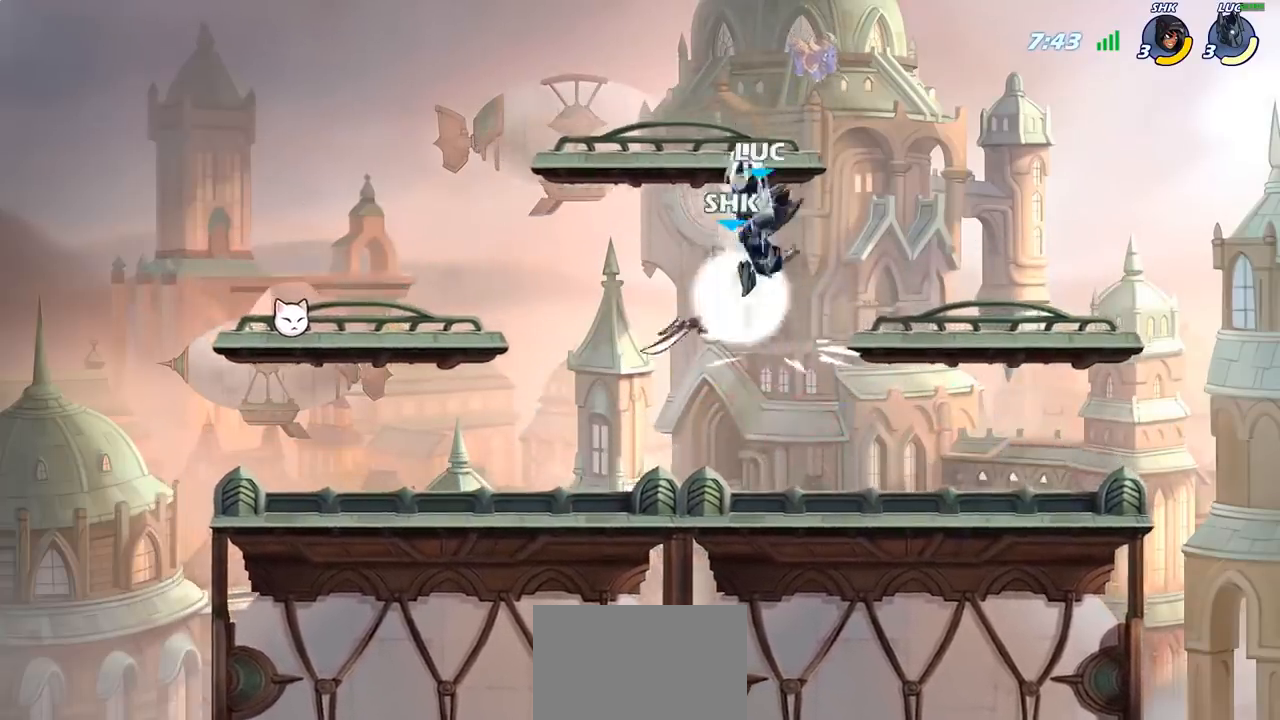
{"buttons": ["CROSS"], "left_stick": "down-right", "right_stick": "center", "events": [[233, "left_stick", "down"], [333, "left_stick", "down-right"], [467, "CROSS", "down"]]}
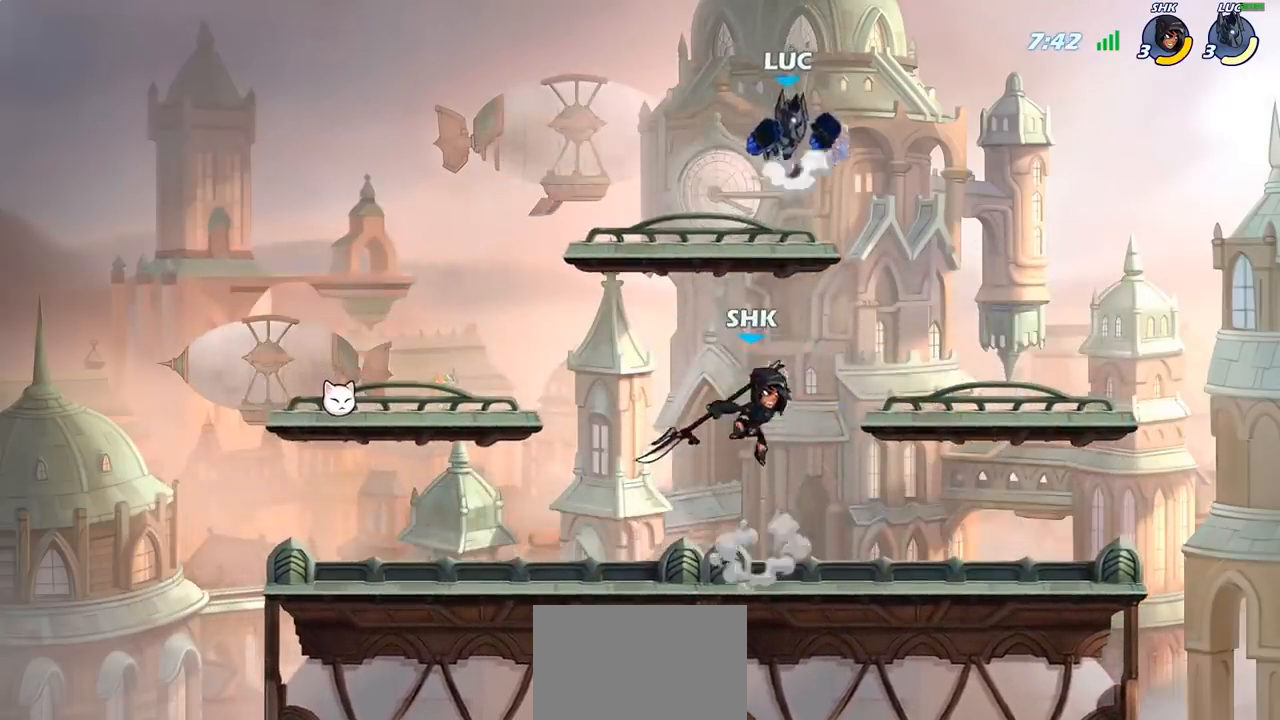
{"buttons": [], "left_stick": "down", "right_stick": "center", "events": [[67, "left_stick", "up-right"], [100, "CROSS", "up"], [167, "left_stick", "up-left"], [217, "left_stick", "down-left"], [383, "left_stick", "left"], [433, "SQUARE", "down"], [483, "left_stick", "down"], [500, "SQUARE", "up"]]}
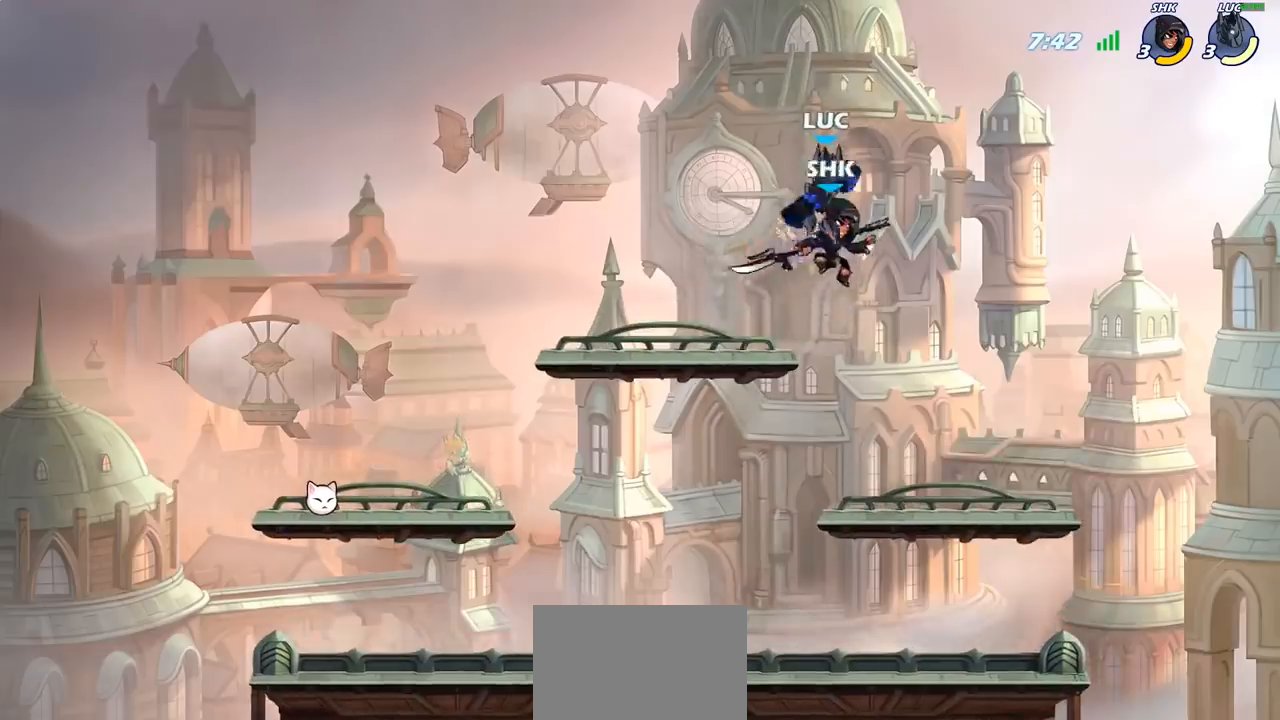
{"buttons": [], "left_stick": "down", "right_stick": "center", "events": [[33, "left_stick", "center"], [267, "left_stick", "right"], [500, "left_stick", "down"]]}
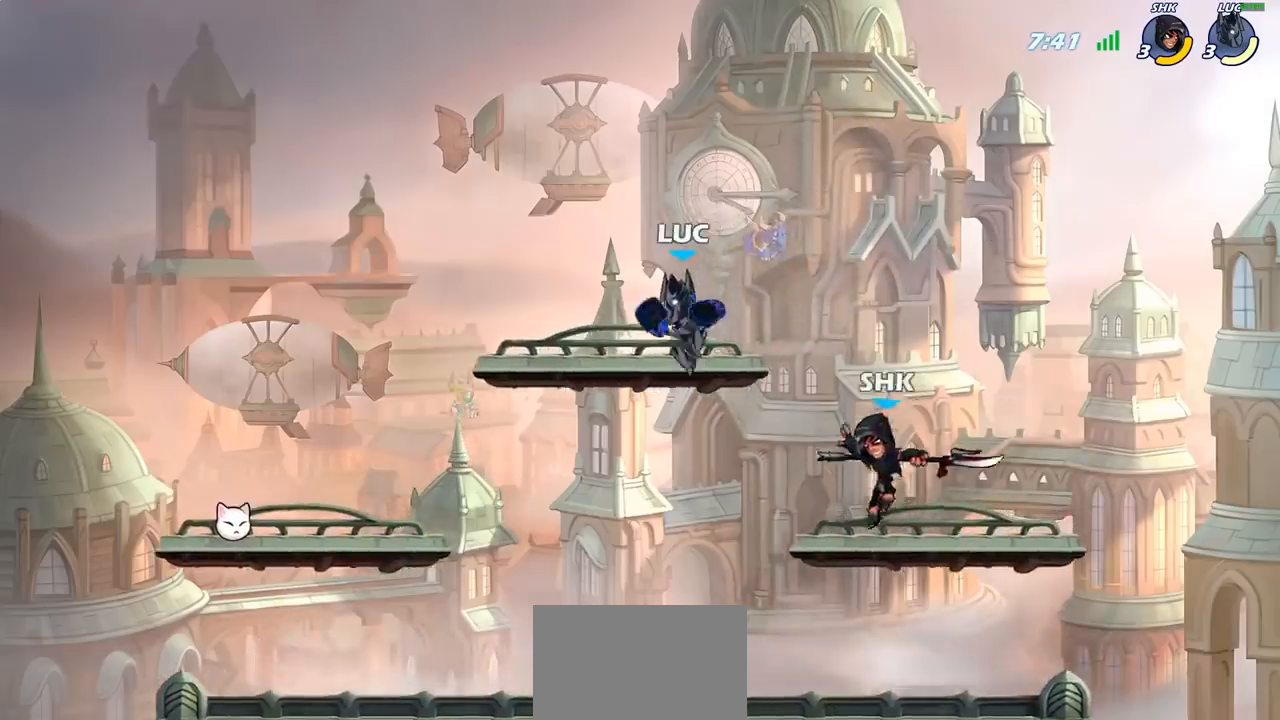
{"buttons": [], "left_stick": "left", "right_stick": "center", "events": [[100, "left_stick", "down-left"], [217, "left_stick", "center"], [267, "SQUARE", "down"], [350, "SQUARE", "up"], [433, "left_stick", "left"]]}
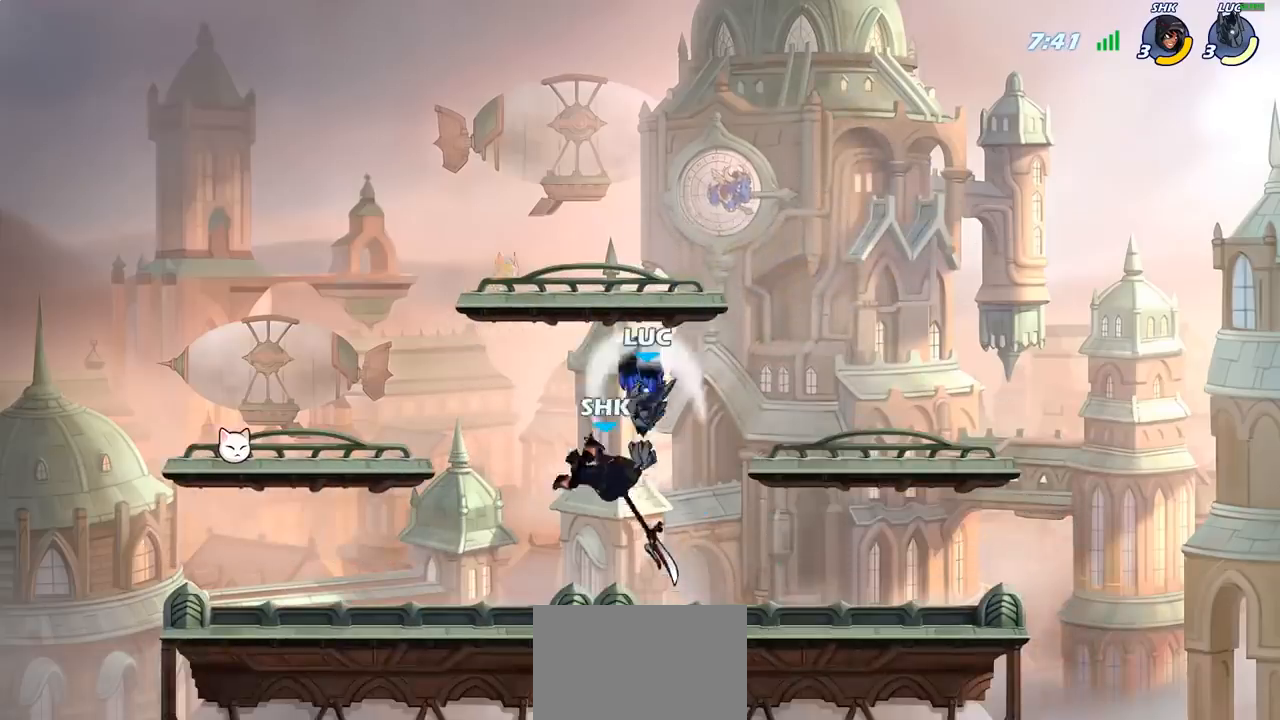
{"buttons": [], "left_stick": "center", "right_stick": "center", "events": [[300, "left_stick", "up-right"], [383, "SQUARE", "down"], [433, "left_stick", "center"], [450, "SQUARE", "up"]]}
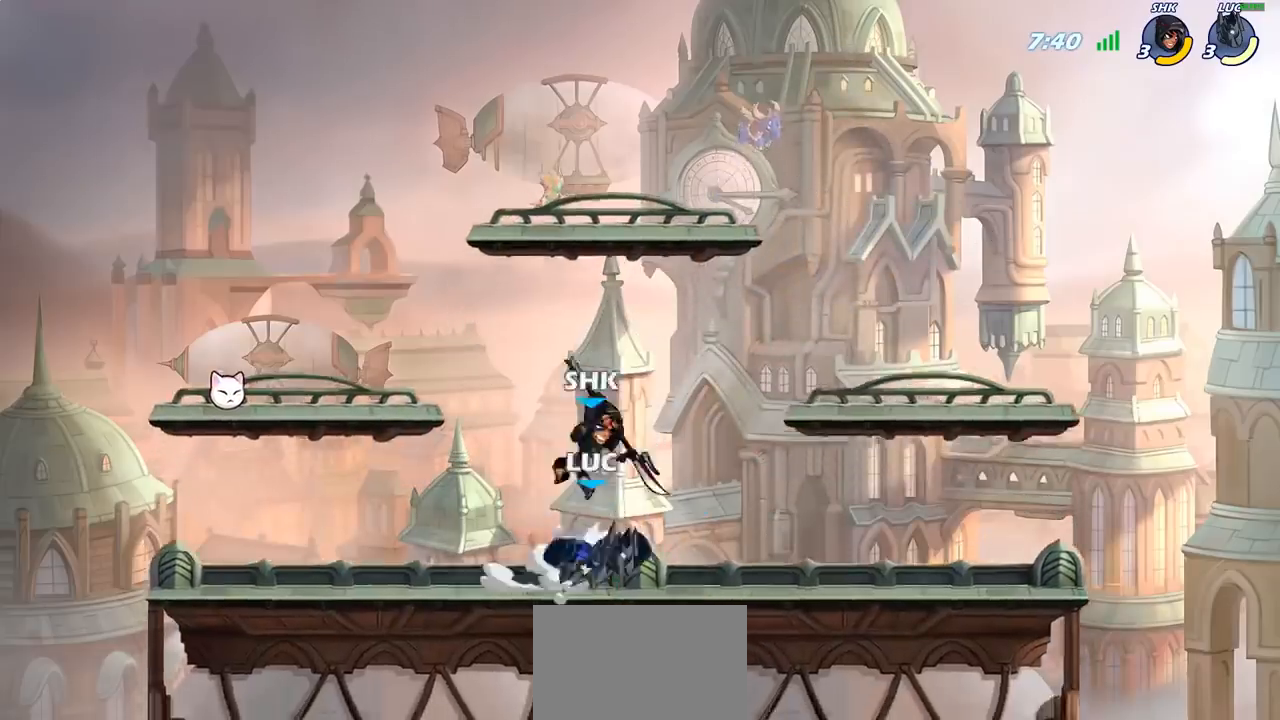
{"buttons": [], "left_stick": "center", "right_stick": "center", "events": [[50, "SQUARE", "down"], [150, "SQUARE", "up"]]}
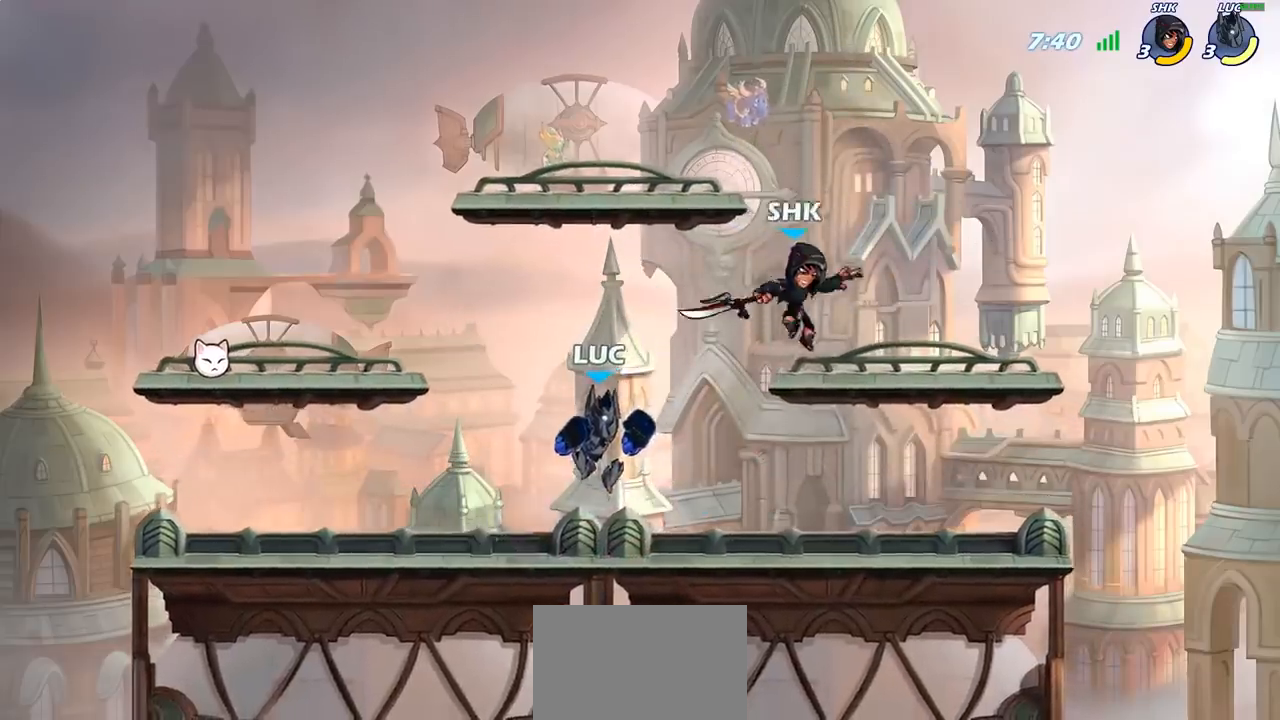
{"buttons": [], "left_stick": "right", "right_stick": "center", "events": [[33, "R2", "down"], [133, "left_stick", "right"], [183, "SQUARE", "down"], [200, "R2", "up"], [300, "SQUARE", "up"]]}
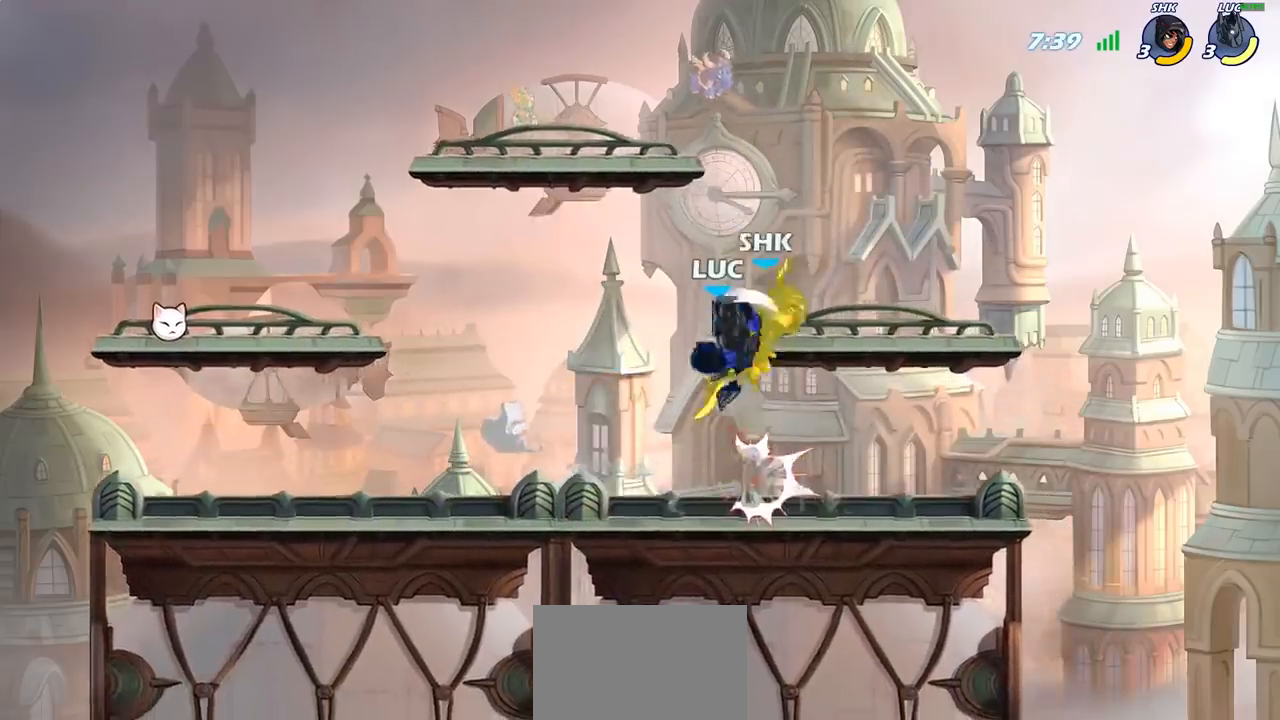
{"buttons": [], "left_stick": "center", "right_stick": "center", "events": [[83, "left_stick", "center"], [200, "left_stick", "right"], [250, "SQUARE", "down"], [283, "left_stick", "center"], [333, "SQUARE", "up"]]}
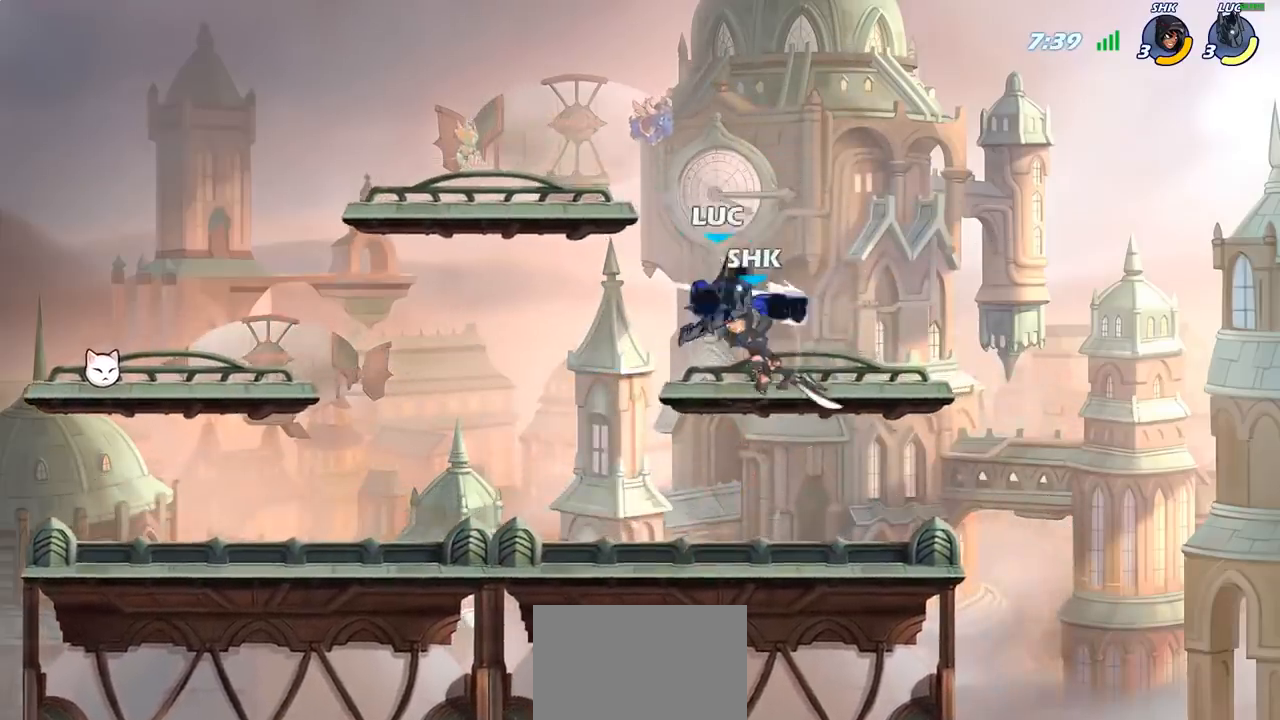
{"buttons": [], "left_stick": "down-left", "right_stick": "center", "events": [[217, "left_stick", "left"], [317, "left_stick", "down-left"]]}
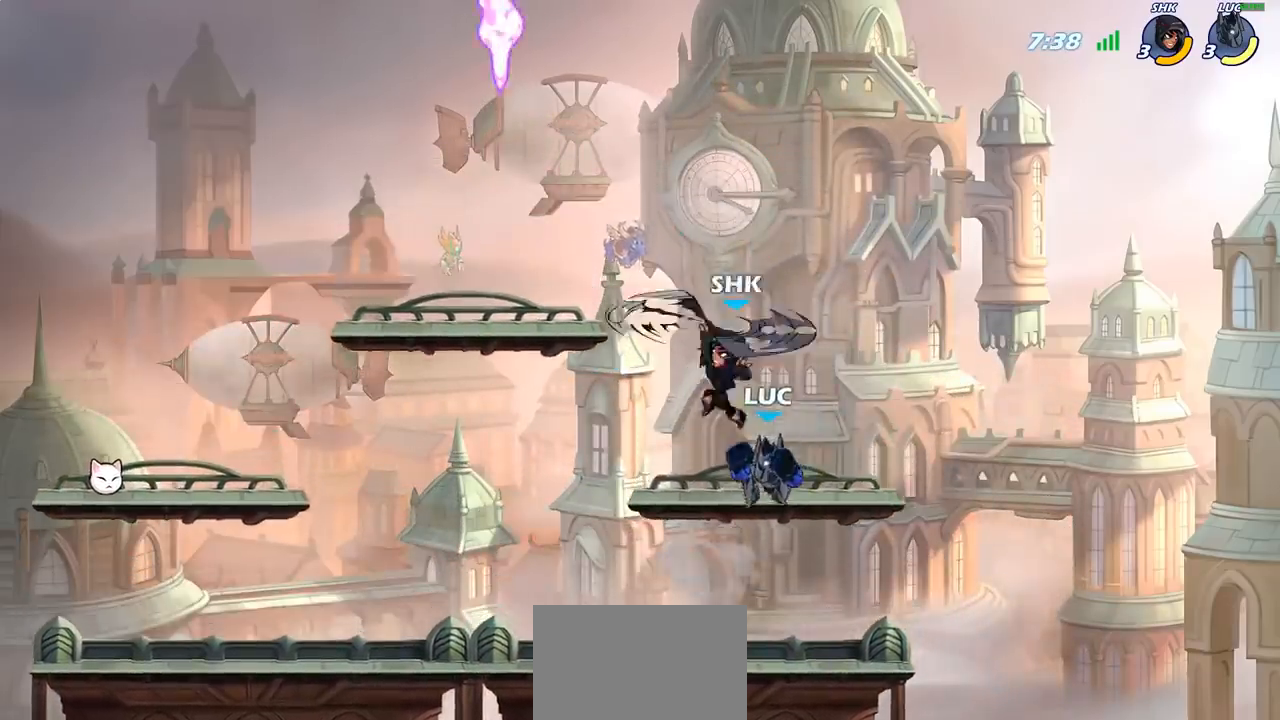
{"buttons": ["CROSS"], "left_stick": "up-left", "right_stick": "center", "events": [[183, "left_stick", "up-left"], [233, "CROSS", "down"], [383, "CROSS", "up"], [467, "CROSS", "down"]]}
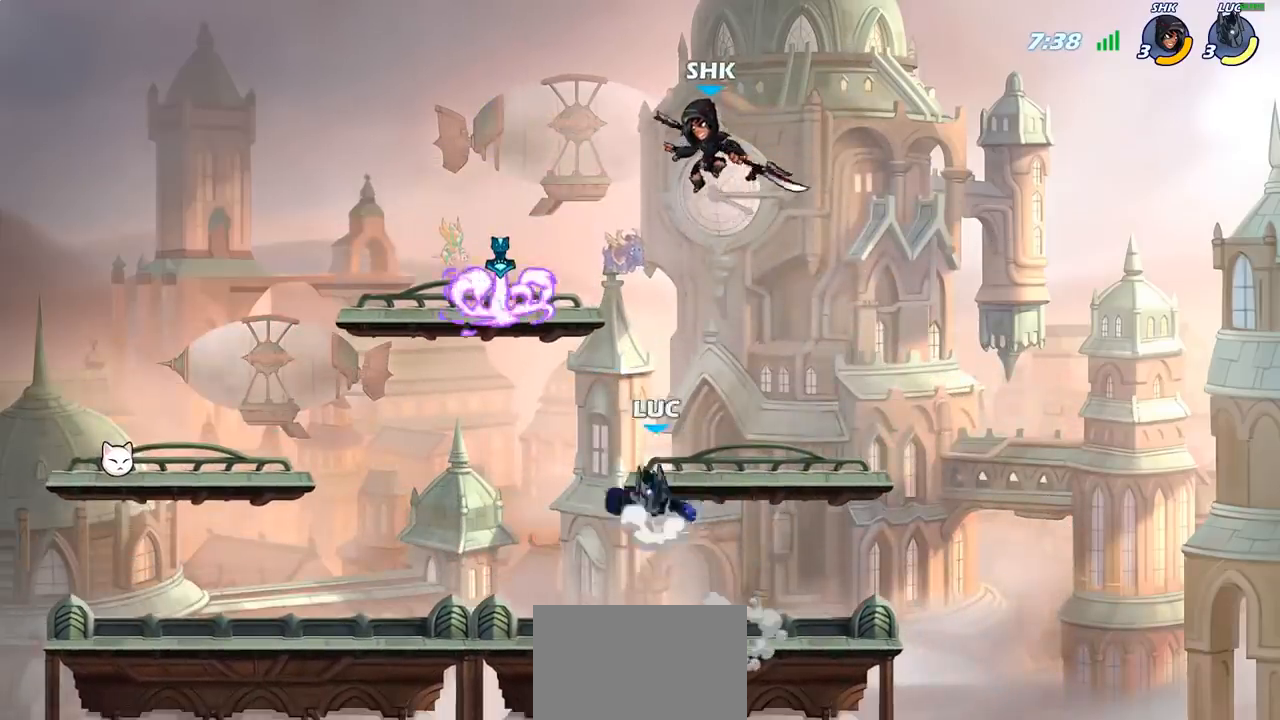
{"buttons": [], "left_stick": "right", "right_stick": "center", "events": [[17, "left_stick", "up-right"], [83, "CROSS", "up"], [117, "CIRCLE", "down"], [117, "left_stick", "right"], [283, "CIRCLE", "up"]]}
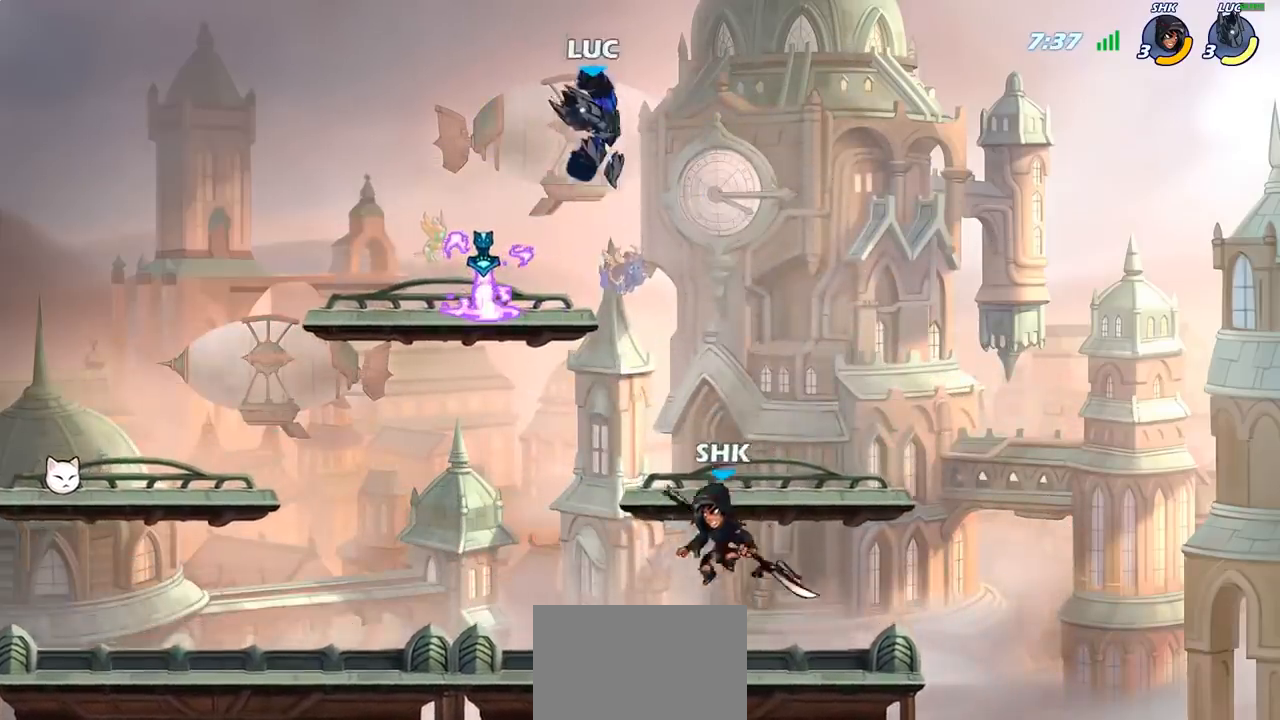
{"buttons": [], "left_stick": "down-left", "right_stick": "center", "events": [[83, "left_stick", "up"], [133, "left_stick", "left"], [233, "left_stick", "down-left"]]}
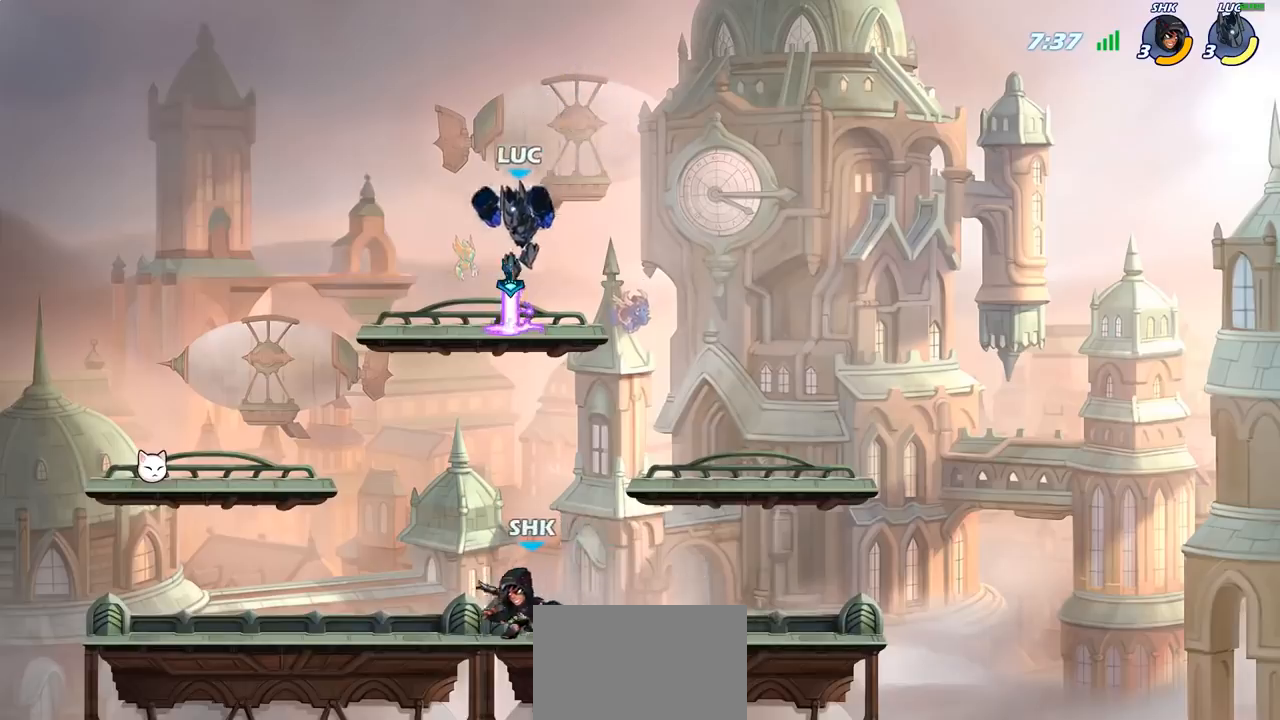
{"buttons": [], "left_stick": "up-left", "right_stick": "center", "events": [[283, "R2", "down"], [350, "left_stick", "left"], [483, "left_stick", "up-left"], [500, "R2", "up"]]}
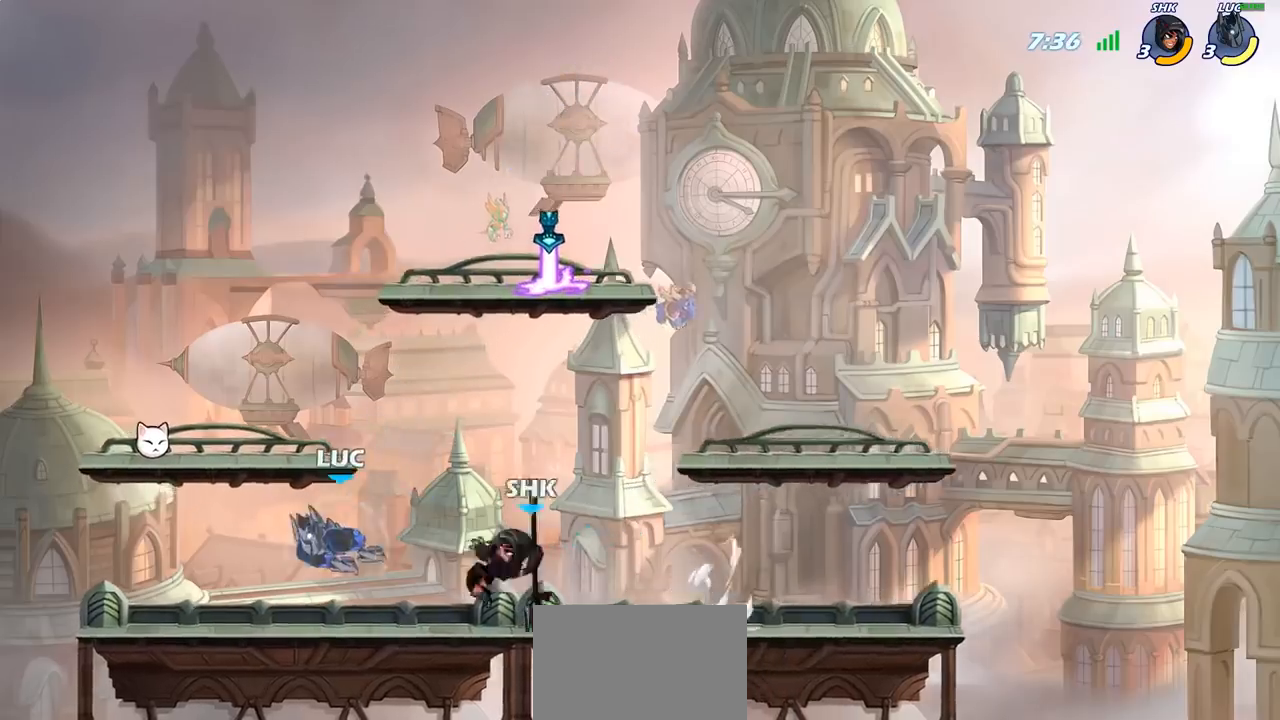
{"buttons": [], "left_stick": "center", "right_stick": "center", "events": [[133, "left_stick", "right"], [183, "CIRCLE", "down"], [267, "CIRCLE", "up"], [300, "left_stick", "center"]]}
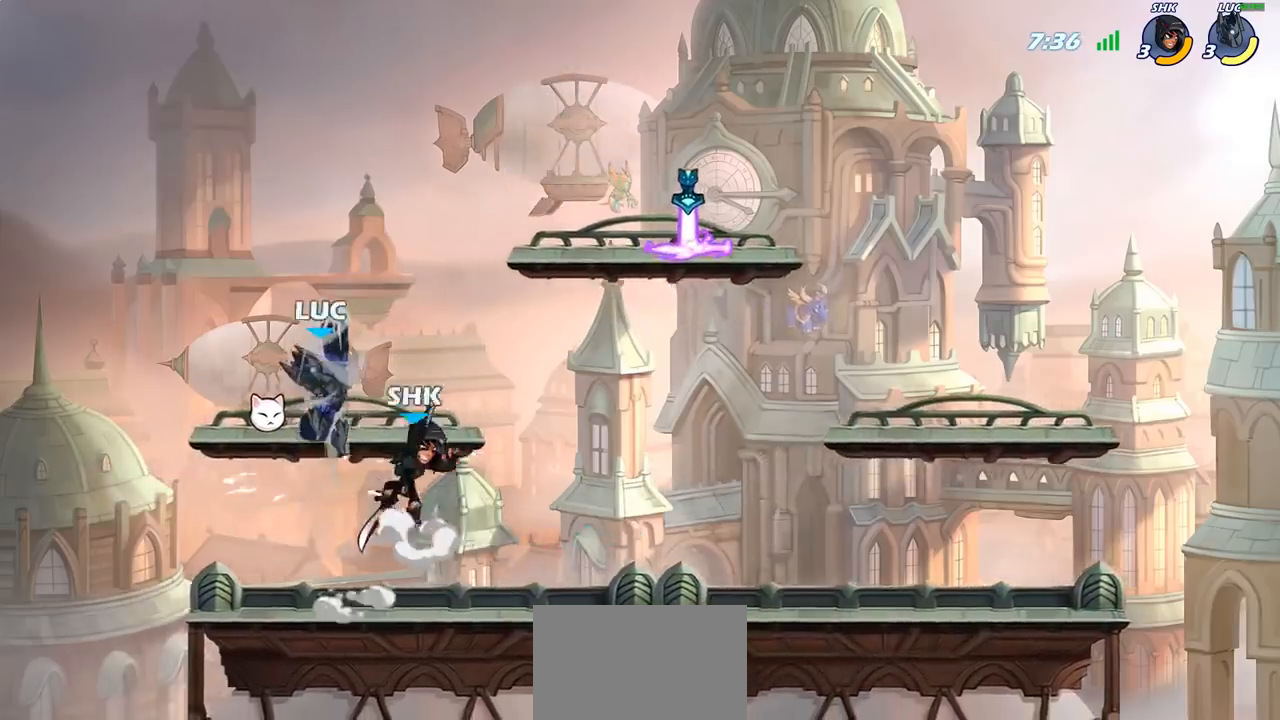
{"buttons": [], "left_stick": "right", "right_stick": "center", "events": [[83, "left_stick", "right"]]}
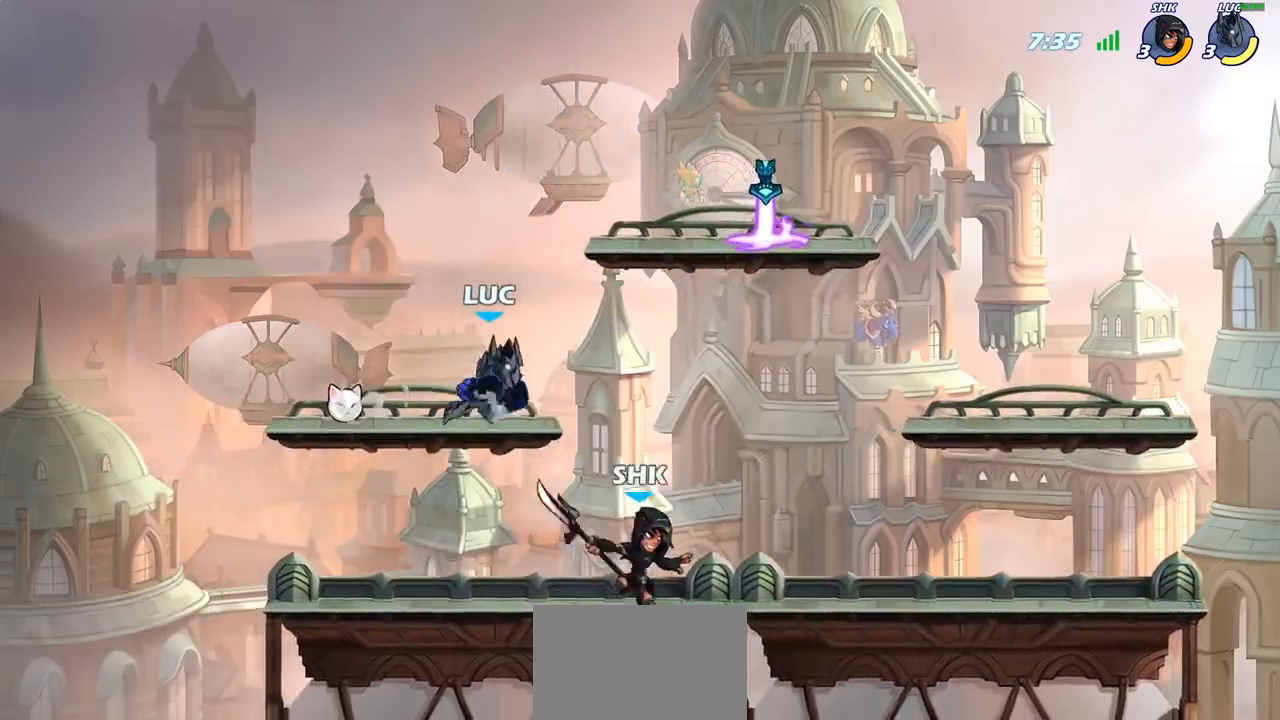
{"buttons": [], "left_stick": "down-left", "right_stick": "center", "events": [[167, "CROSS", "down"], [167, "left_stick", "up"], [200, "R2", "down"], [300, "left_stick", "left"], [317, "CROSS", "up"], [367, "R2", "up"], [383, "left_stick", "down-left"]]}
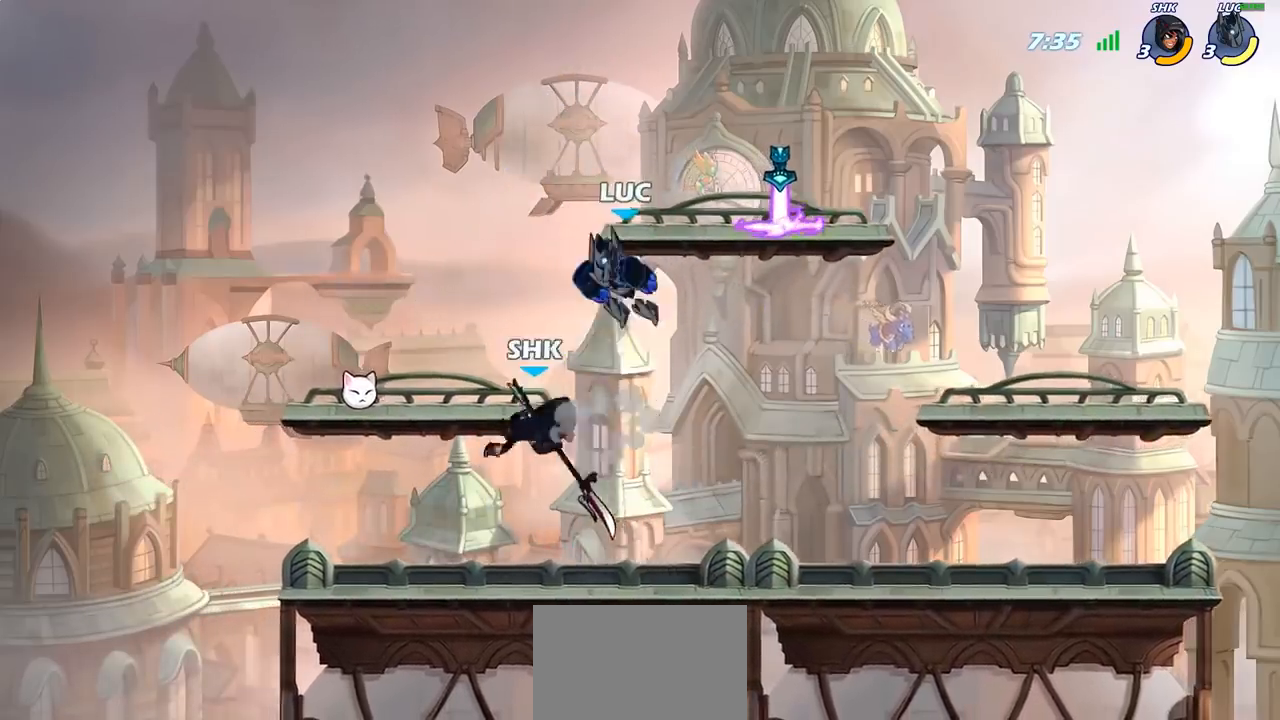
{"buttons": [], "left_stick": "center", "right_stick": "center", "events": [[150, "left_stick", "left"], [183, "SQUARE", "down"], [250, "SQUARE", "up"], [367, "left_stick", "center"]]}
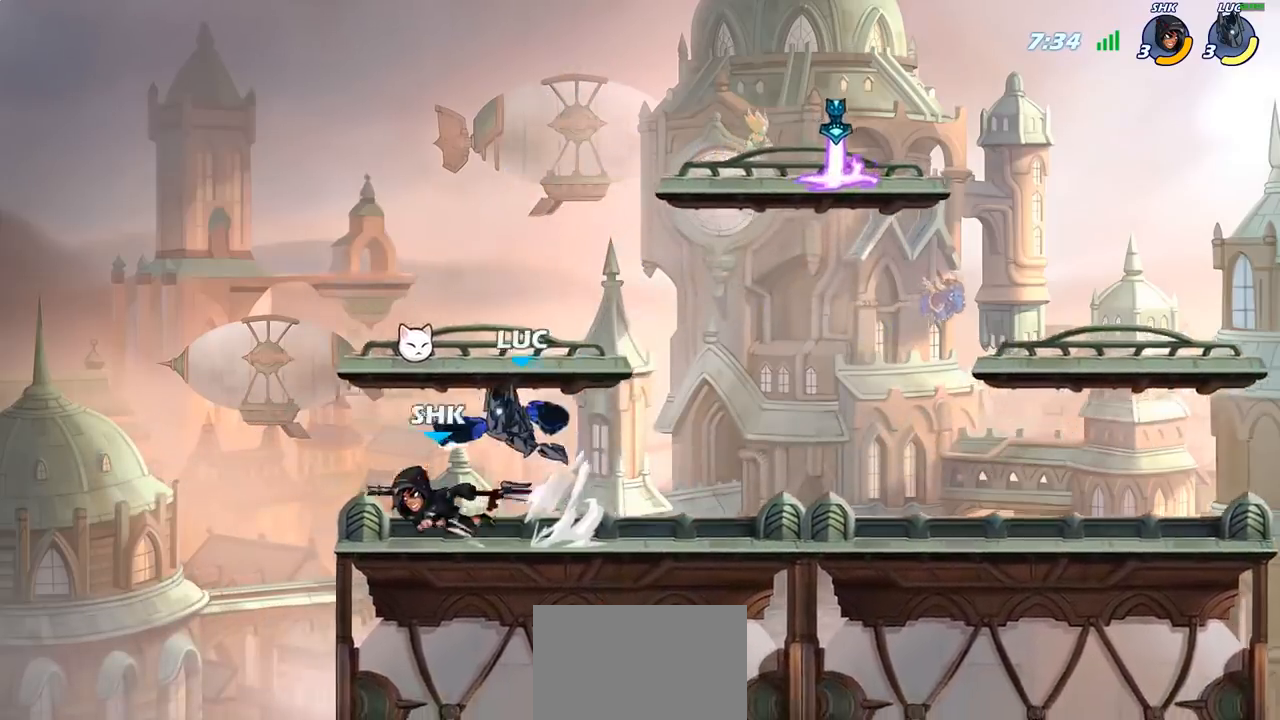
{"buttons": [], "left_stick": "center", "right_stick": "center", "events": [[167, "left_stick", "left"], [267, "left_stick", "center"], [333, "left_stick", "right"], [483, "left_stick", "center"]]}
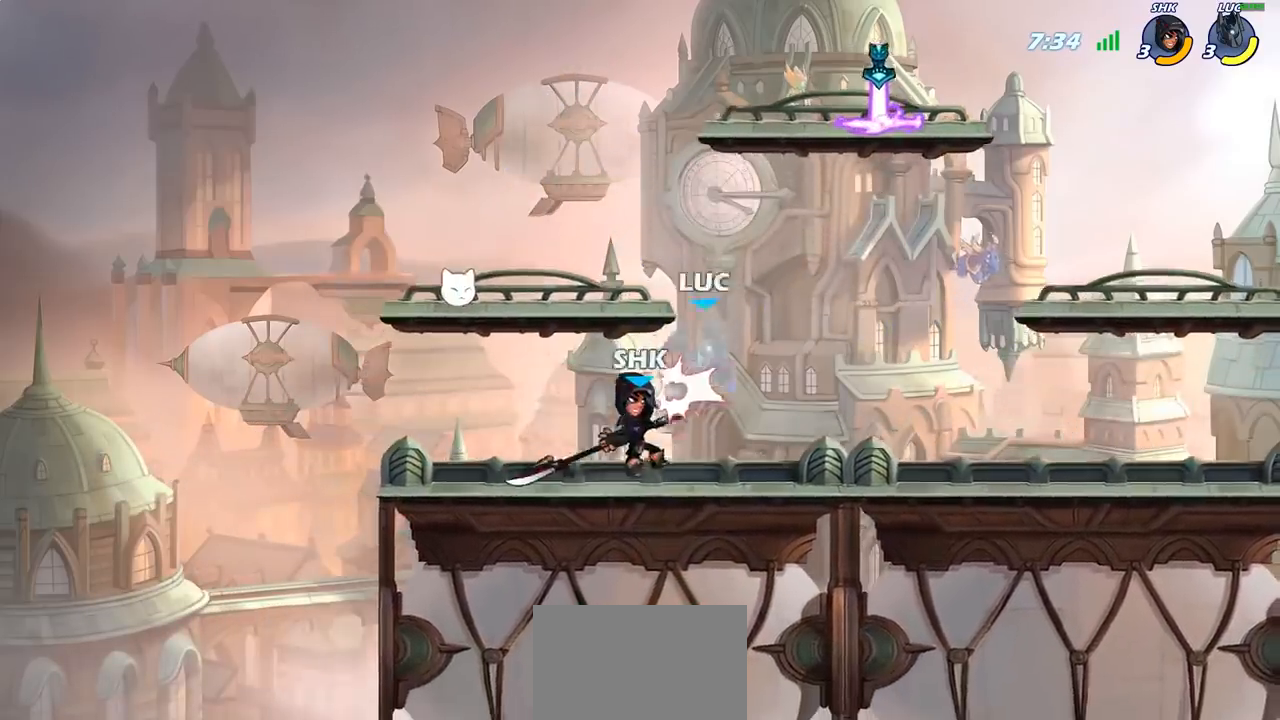
{"buttons": ["R2"], "left_stick": "right", "right_stick": "center", "events": [[133, "left_stick", "left"], [183, "CROSS", "down"], [200, "left_stick", "down-left"], [283, "CROSS", "up"], [283, "R2", "down"], [317, "left_stick", "down"], [483, "left_stick", "right"]]}
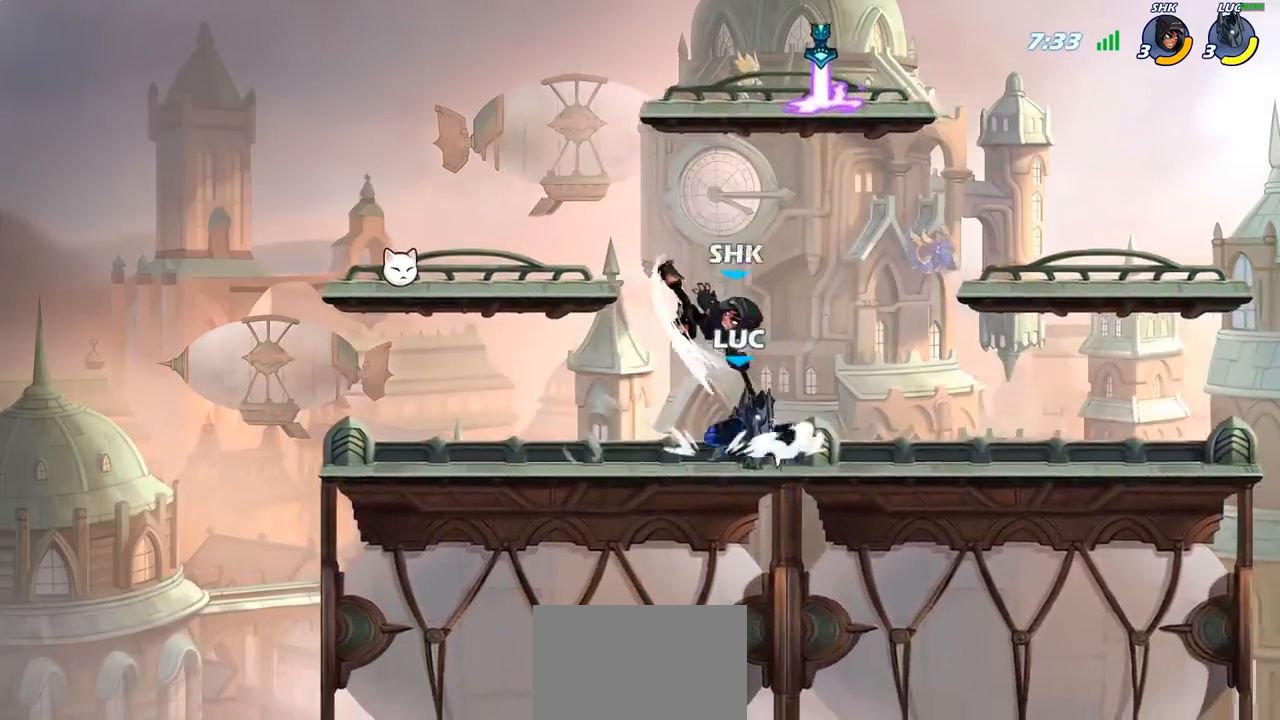
{"buttons": [], "left_stick": "left", "right_stick": "center", "events": [[83, "R2", "up"], [333, "left_stick", "center"], [433, "left_stick", "left"]]}
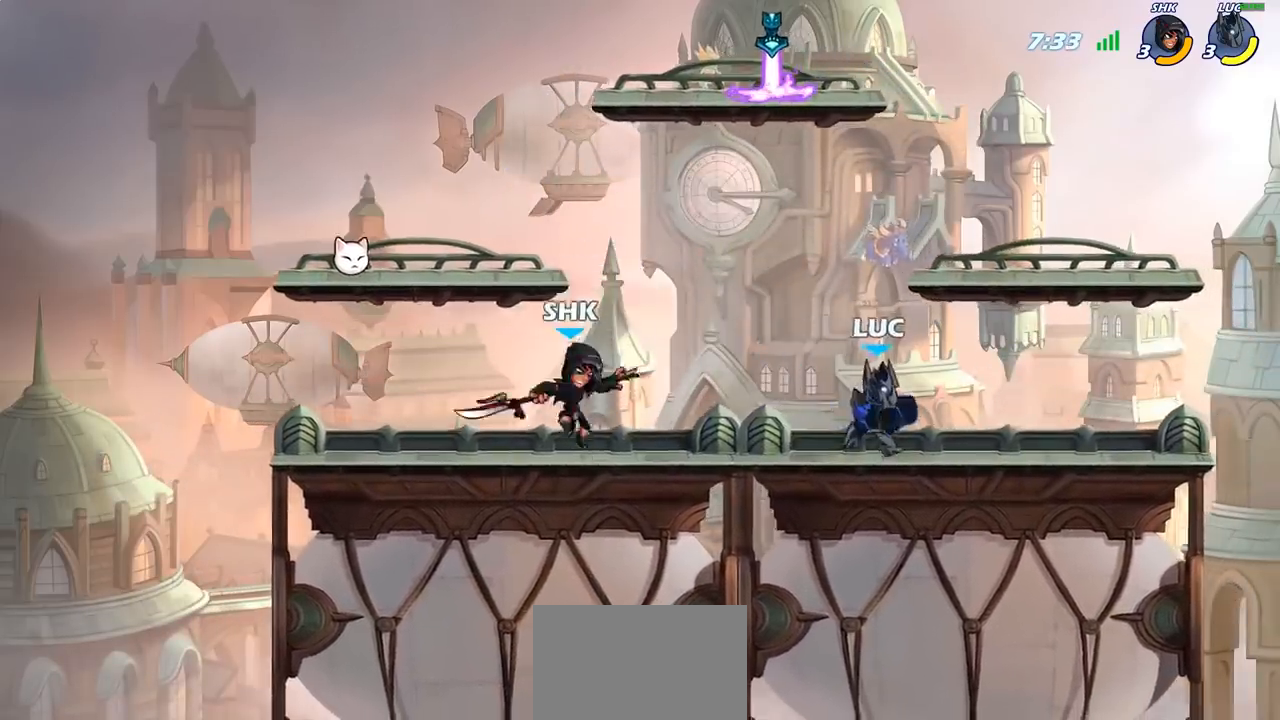
{"buttons": [], "left_stick": "left", "right_stick": "center", "events": [[83, "left_stick", "up-left"], [217, "left_stick", "center"], [450, "left_stick", "left"]]}
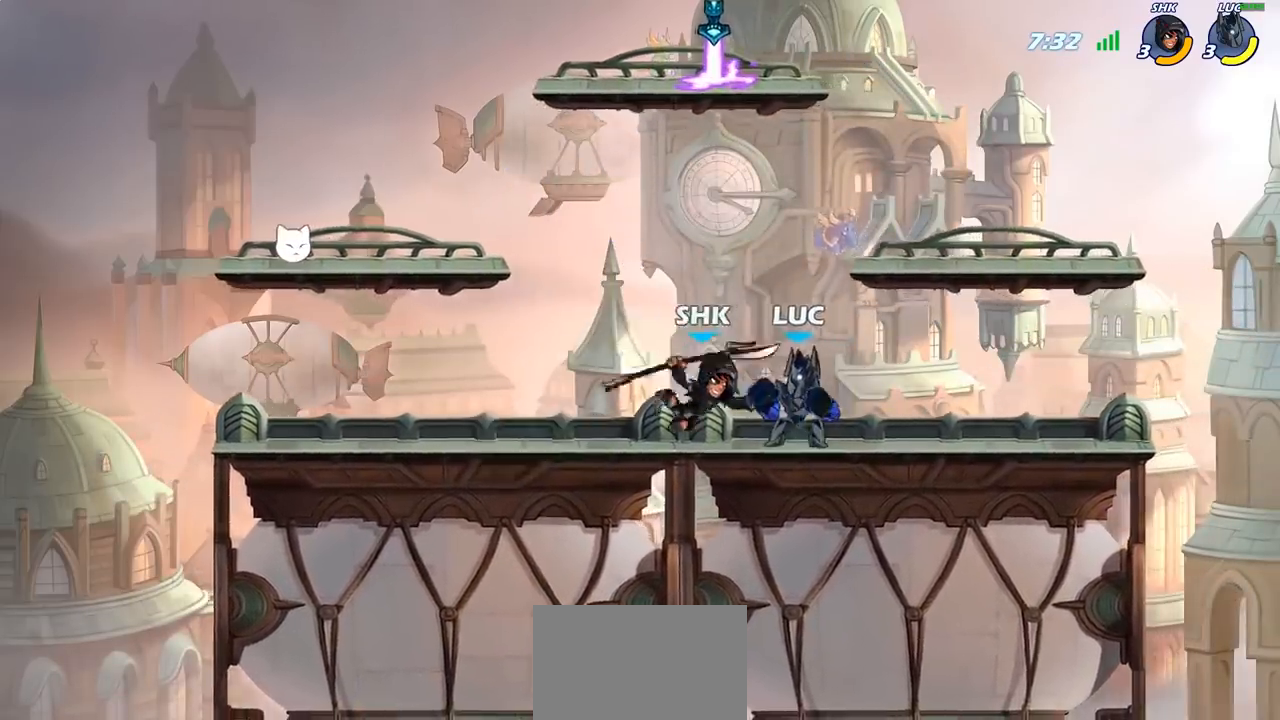
{"buttons": [], "left_stick": "right", "right_stick": "center", "events": [[17, "R2", "down"], [67, "R2", "up"], [67, "left_stick", "center"], [267, "left_stick", "right"], [350, "R2", "down"], [500, "R2", "up"]]}
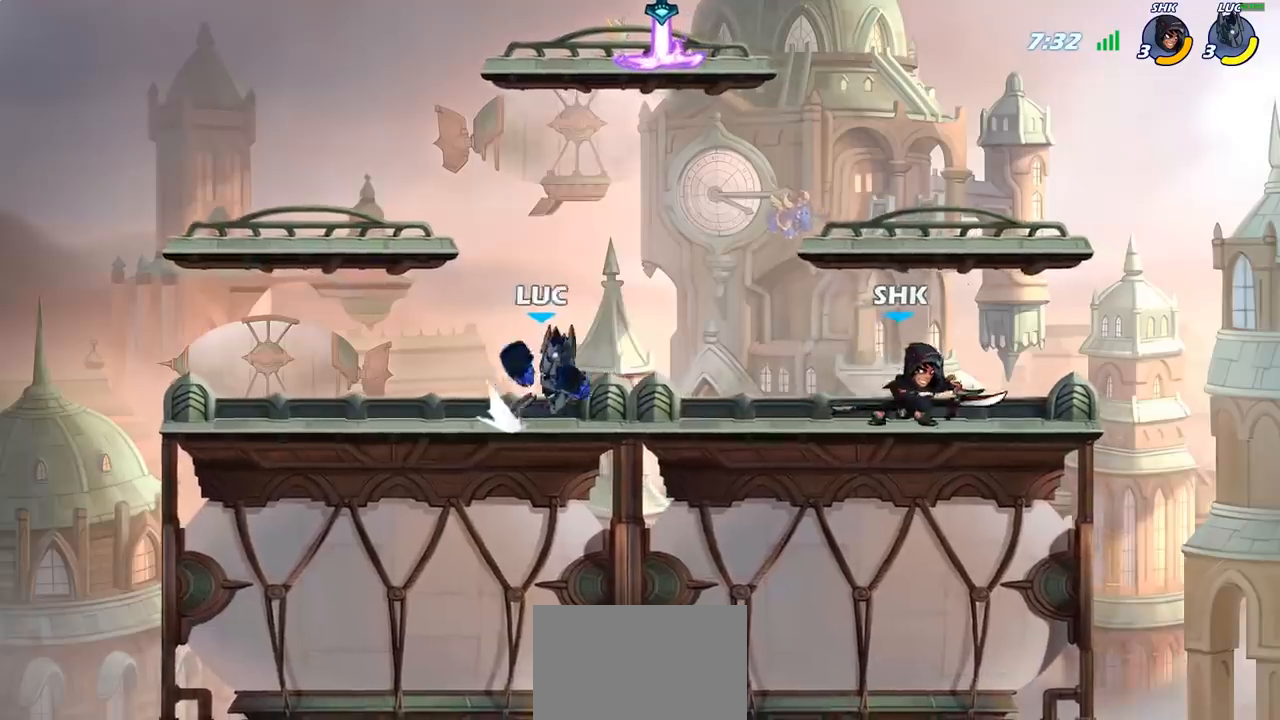
{"buttons": [], "left_stick": "center", "right_stick": "center", "events": [[50, "CIRCLE", "down"], [50, "left_stick", "down"], [133, "CIRCLE", "up"], [167, "left_stick", "center"]]}
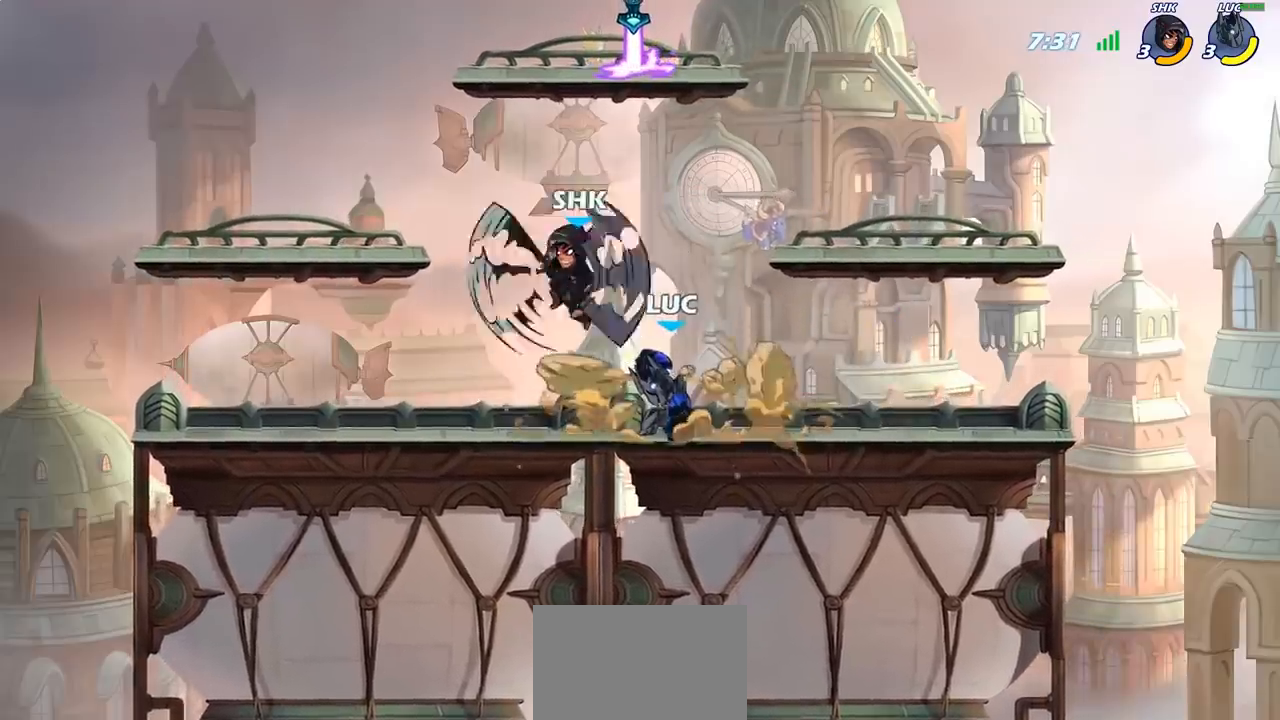
{"buttons": [], "left_stick": "left", "right_stick": "center", "events": [[217, "left_stick", "left"], [300, "SQUARE", "down"], [367, "SQUARE", "up"]]}
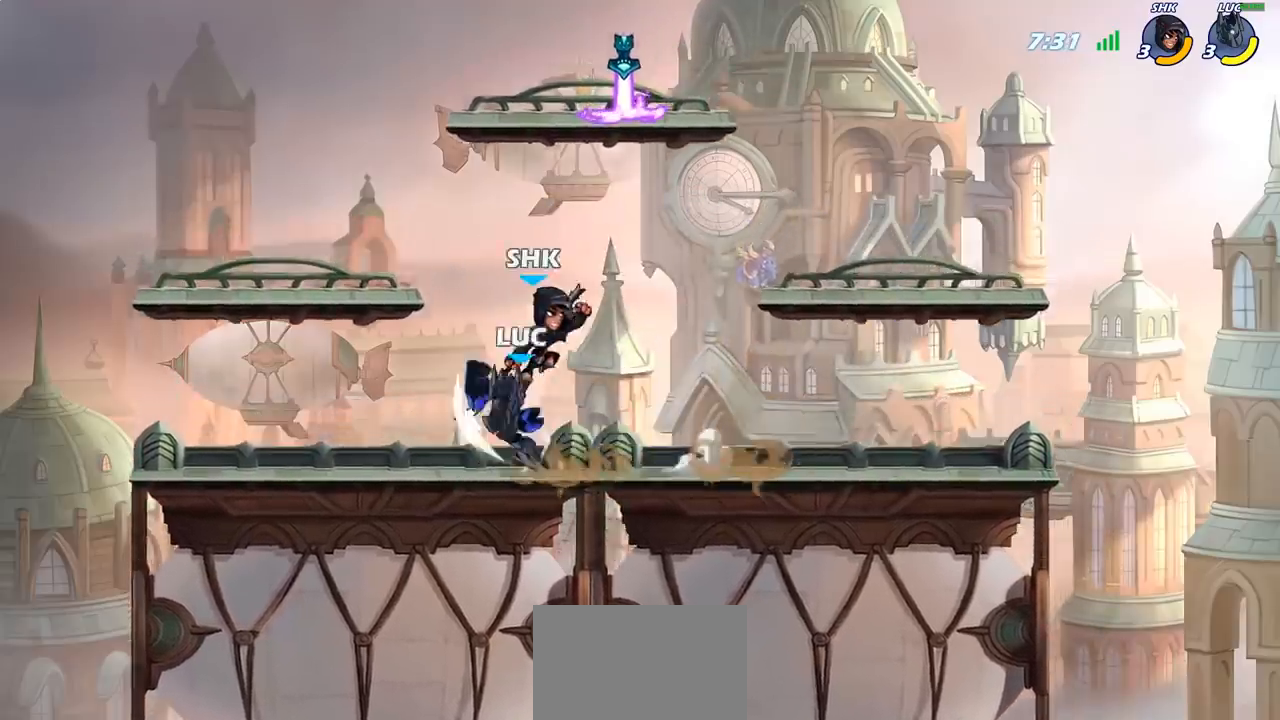
{"buttons": [], "left_stick": "center", "right_stick": "center", "events": [[183, "left_stick", "right"], [383, "left_stick", "center"], [400, "CIRCLE", "down"], [467, "CIRCLE", "up"]]}
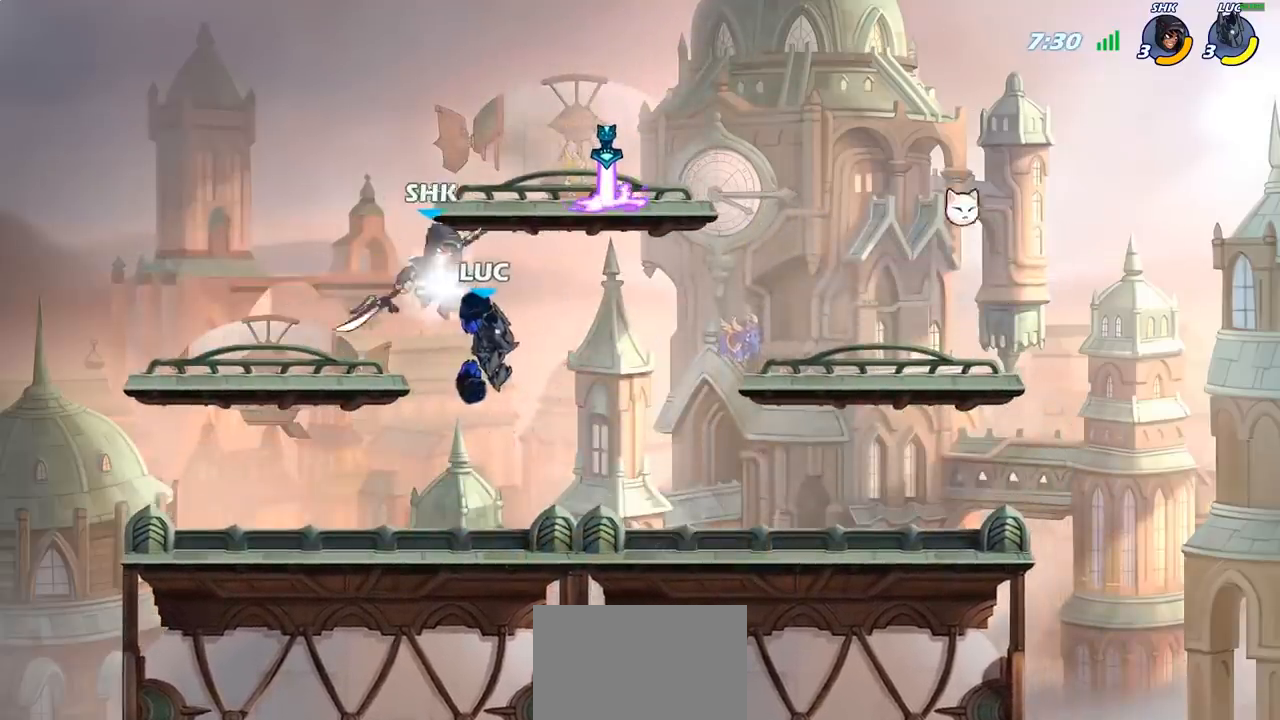
{"buttons": [], "left_stick": "right", "right_stick": "center", "events": [[117, "left_stick", "left"], [267, "left_stick", "right"]]}
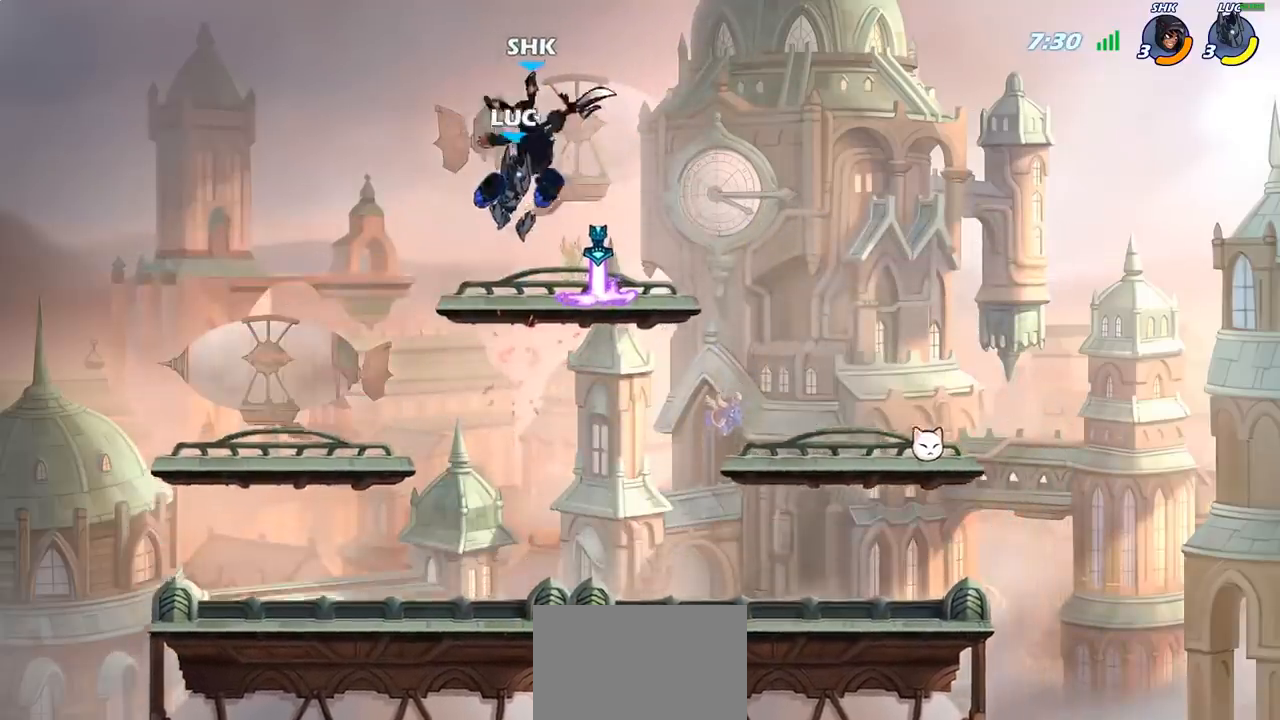
{"buttons": ["CROSS", "SQUARE"], "left_stick": "center", "right_stick": "center", "events": [[117, "left_stick", "center"], [450, "CROSS", "down"], [500, "SQUARE", "down"]]}
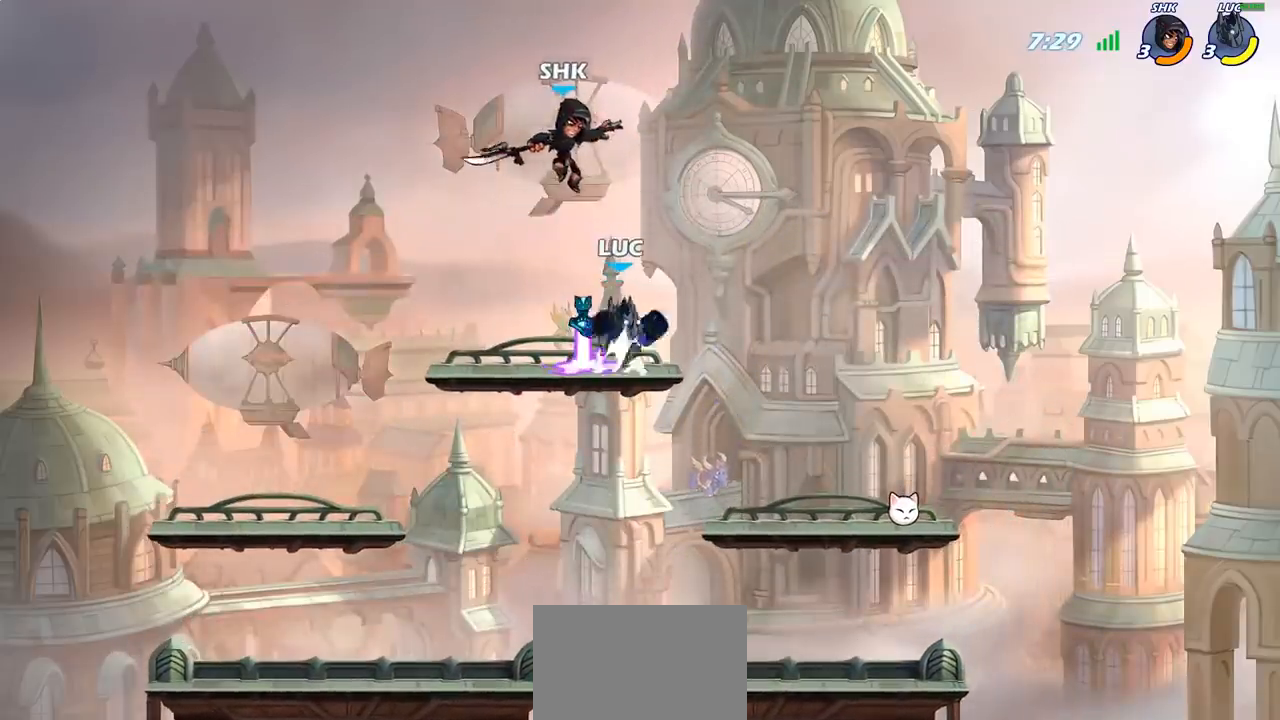
{"buttons": [], "left_stick": "right", "right_stick": "center", "events": [[33, "CROSS", "up"], [33, "SQUARE", "up"], [217, "left_stick", "right"]]}
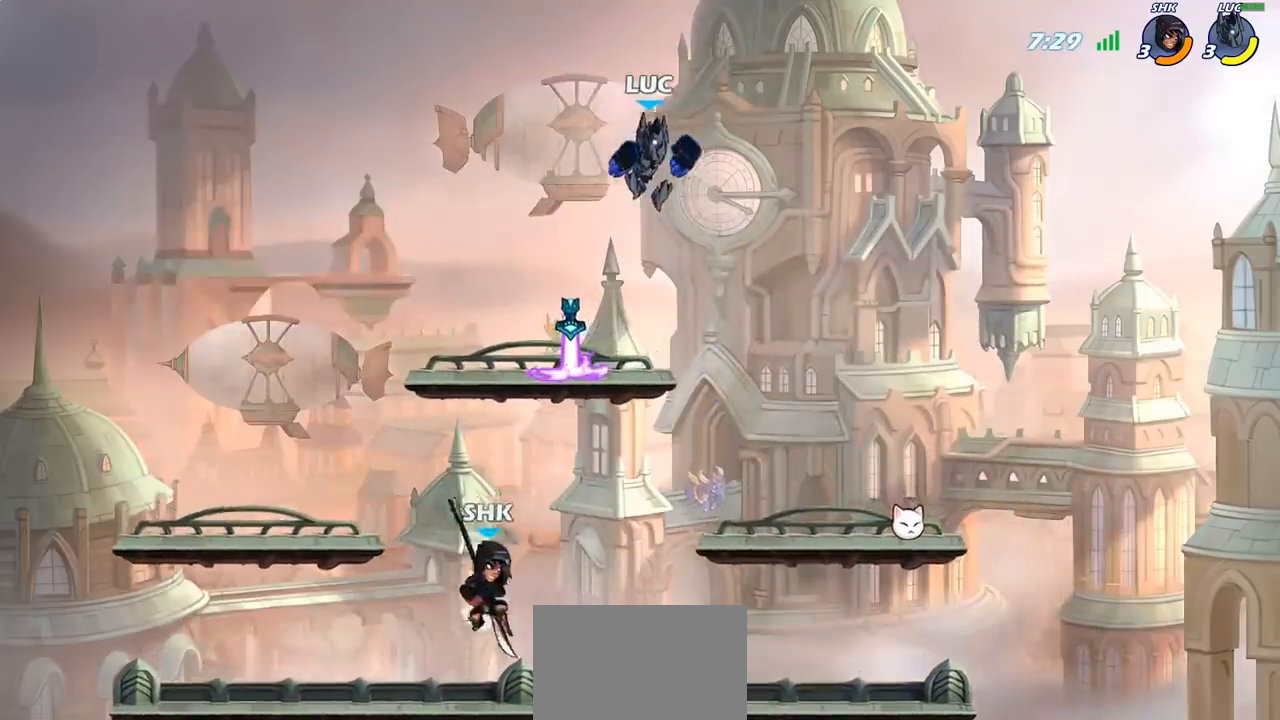
{"buttons": ["R2"], "left_stick": "right", "right_stick": "center", "events": [[67, "left_stick", "down"], [417, "left_stick", "right"], [467, "R2", "down"]]}
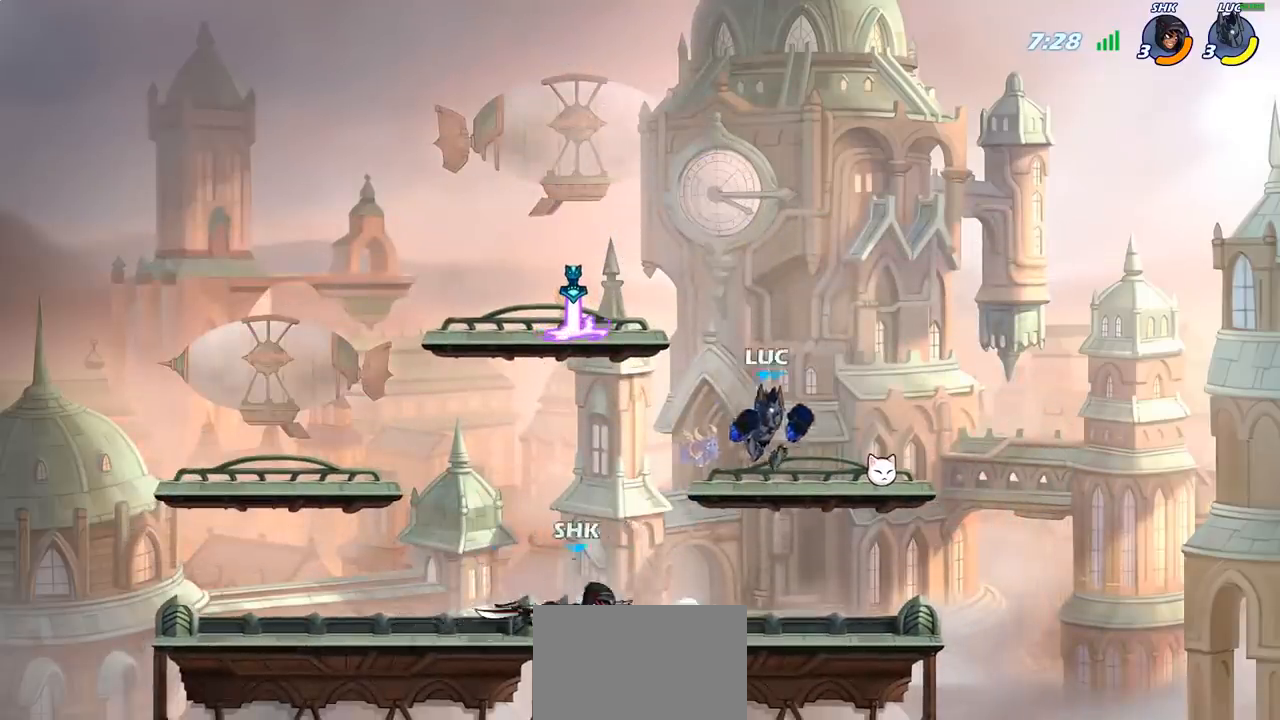
{"buttons": ["R1", "R2"], "left_stick": "down-right", "right_stick": "center", "events": [[67, "left_stick", "left"], [117, "R2", "up"], [183, "R2", "down"], [200, "left_stick", "down-left"], [400, "left_stick", "down-right"], [467, "R1", "down"]]}